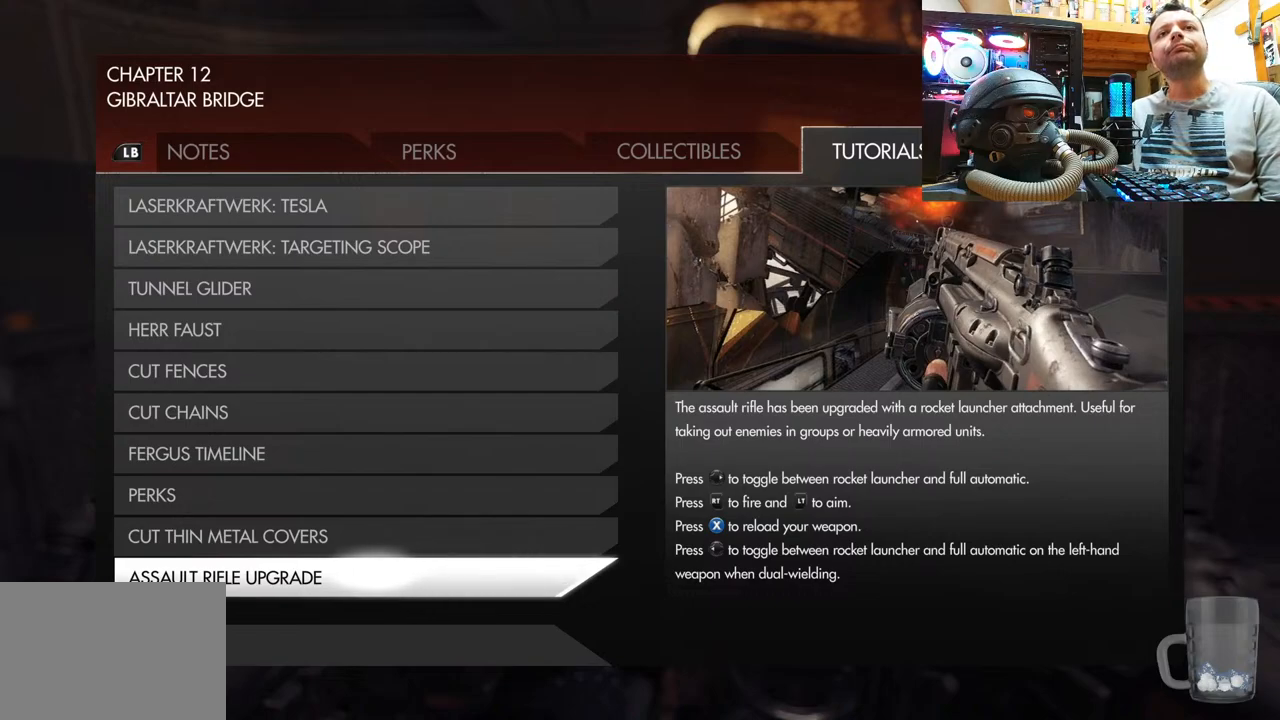
Gameplay with a controller (PlayStation layout); each line is a JSON object with the inputs held at the frame after it. "events" lists button and stick changes between this image and that frame as [ms after this image, input, new state], when the widget could be followed in between. Not read: L1 R3.
{"buttons": [], "left_stick": "center", "right_stick": "center", "events": [[83, "CIRCLE", "down"], [283, "CIRCLE", "up"]]}
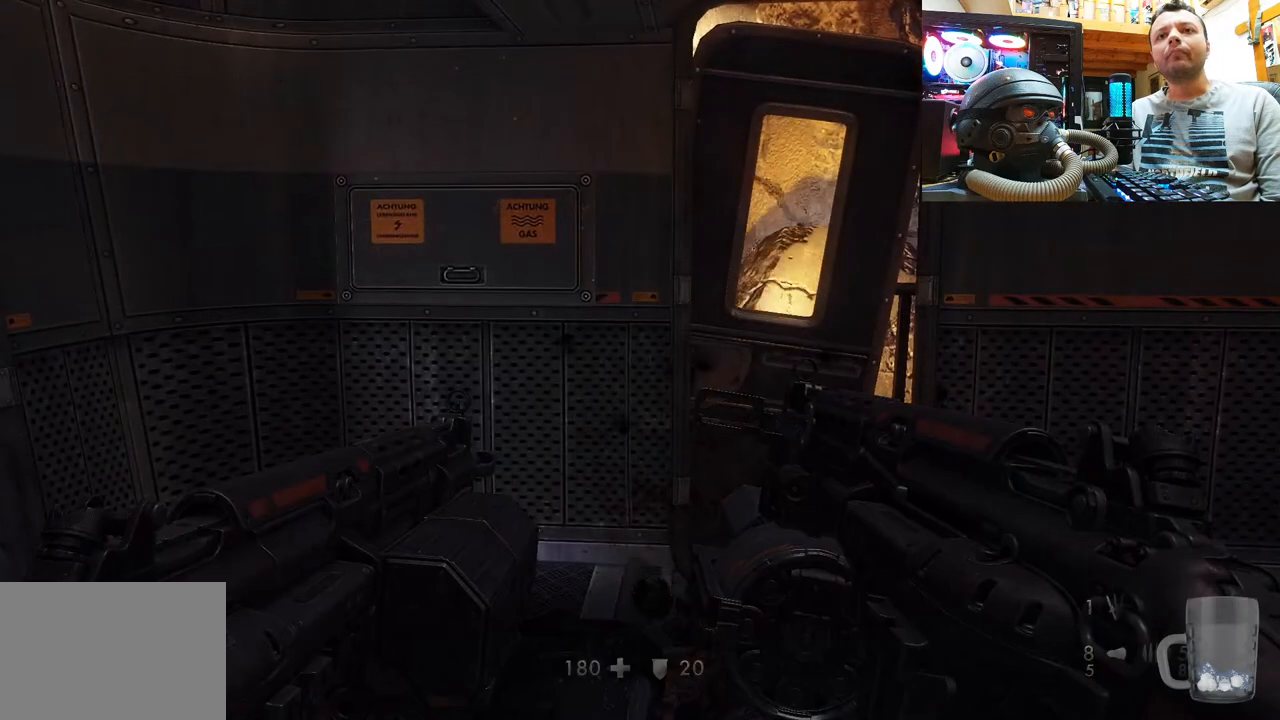
{"buttons": [], "left_stick": "down-right", "right_stick": "center", "events": [[117, "right_stick", "up-left"], [283, "left_stick", "down"], [333, "left_stick", "down-right"], [500, "right_stick", "center"]]}
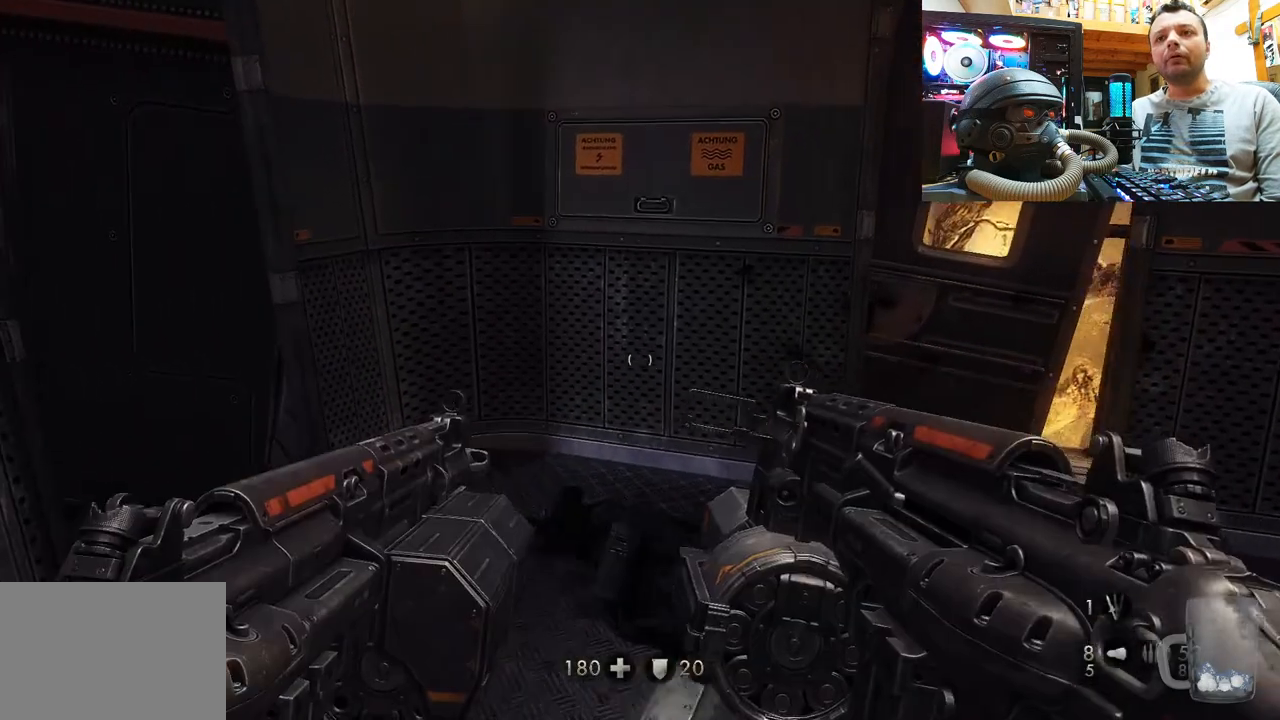
{"buttons": [], "left_stick": "center", "right_stick": "left", "events": [[33, "left_stick", "center"], [100, "right_stick", "left"], [117, "left_stick", "up"], [250, "left_stick", "down-right"], [483, "left_stick", "center"]]}
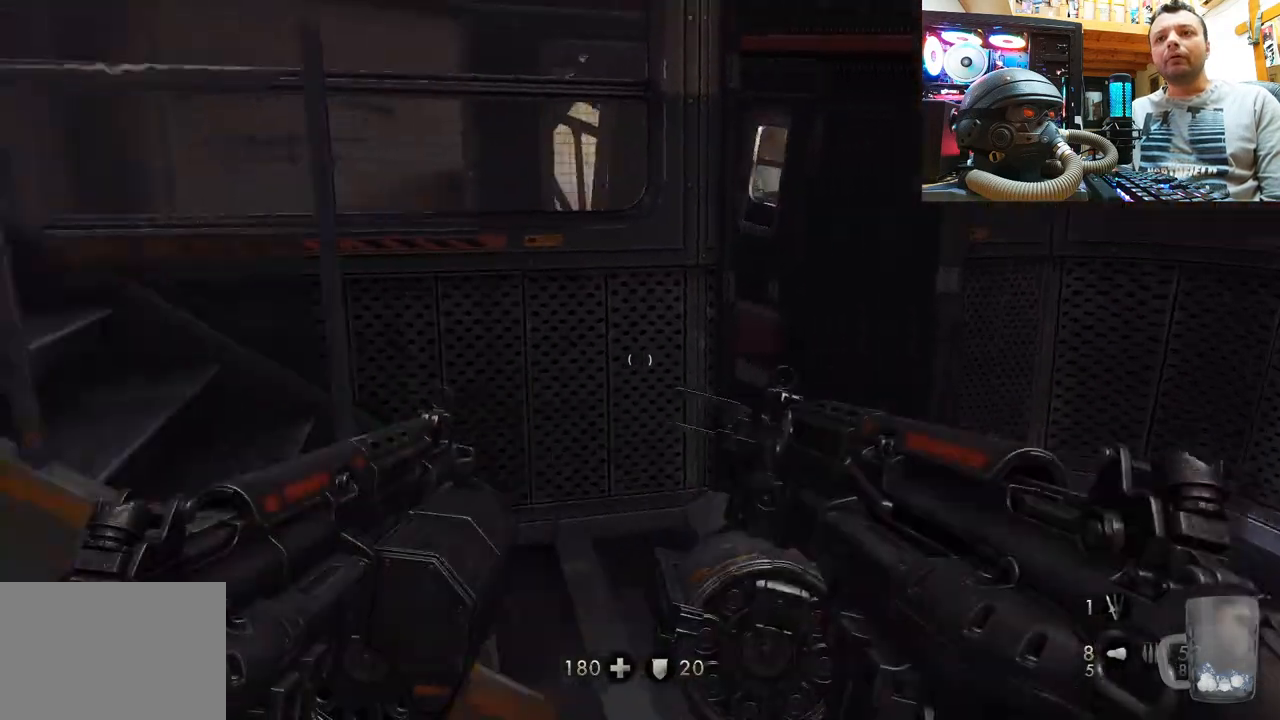
{"buttons": [], "left_stick": "center", "right_stick": "center", "events": [[67, "right_stick", "center"]]}
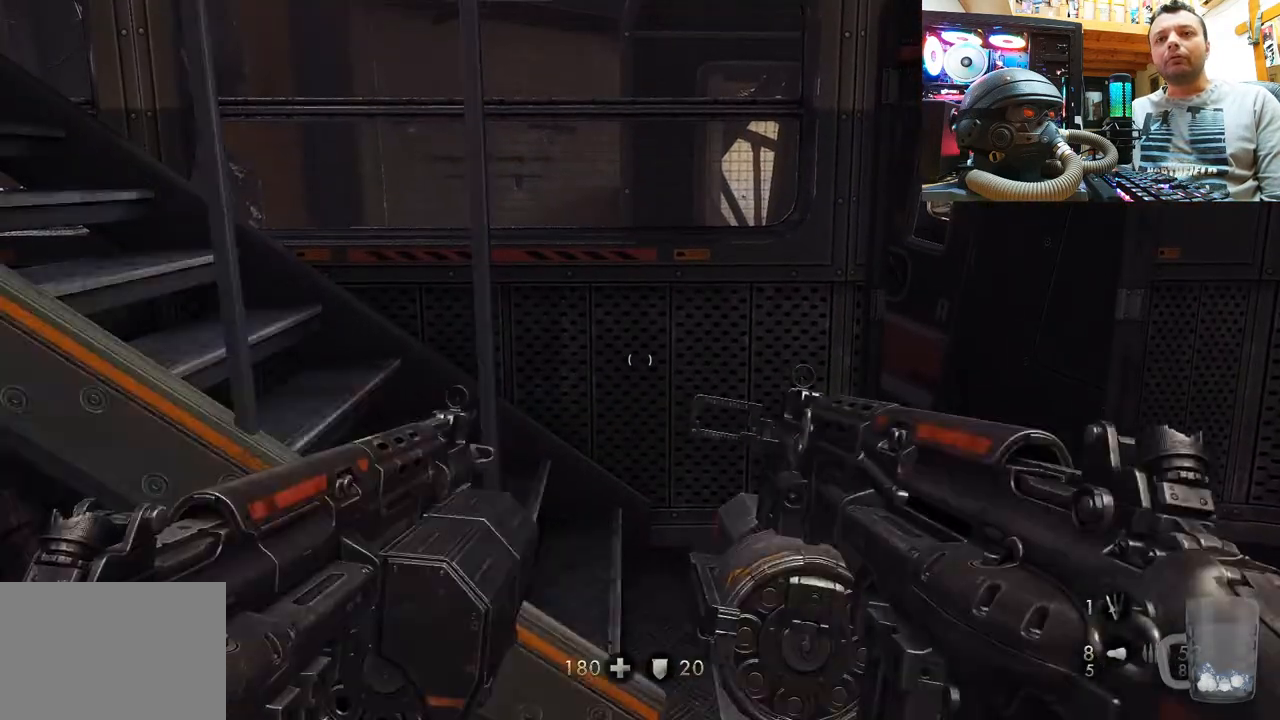
{"buttons": ["DPAD_UP"], "left_stick": "center", "right_stick": "center", "events": [[400, "DPAD_UP", "down"]]}
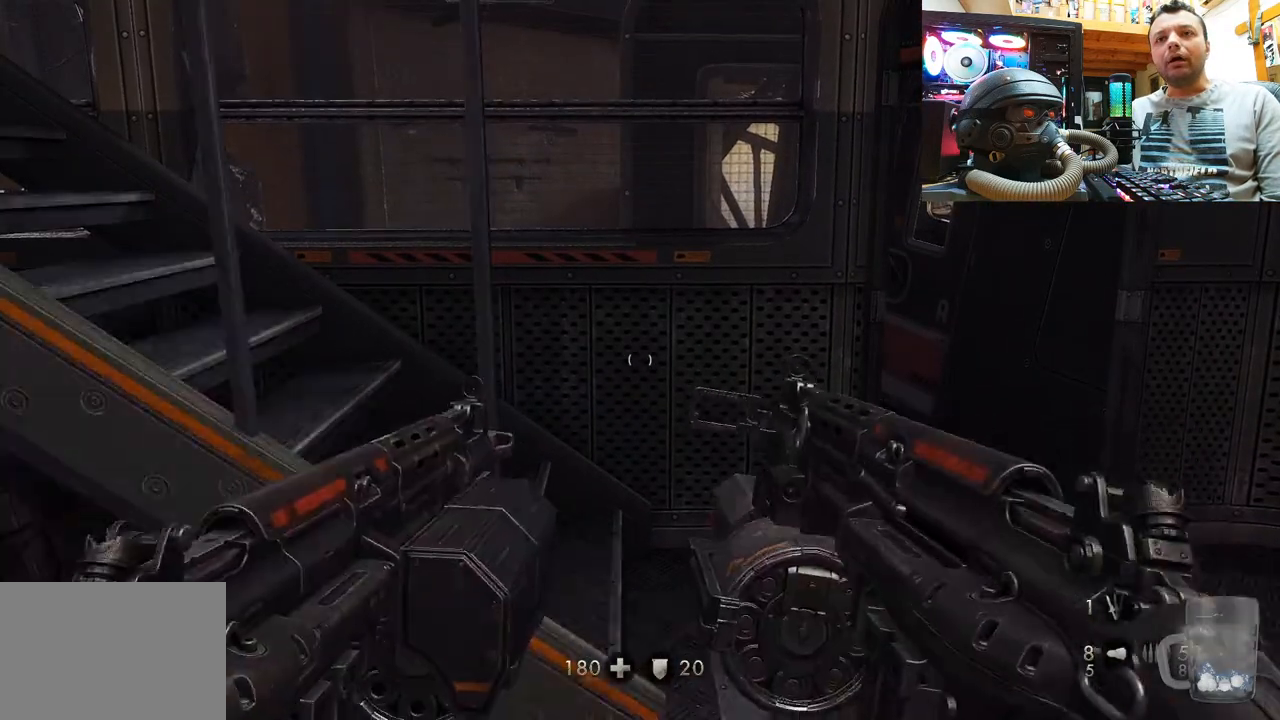
{"buttons": [], "left_stick": "down-right", "right_stick": "left", "events": [[33, "DPAD_UP", "up"], [150, "right_stick", "left"], [250, "left_stick", "down-right"]]}
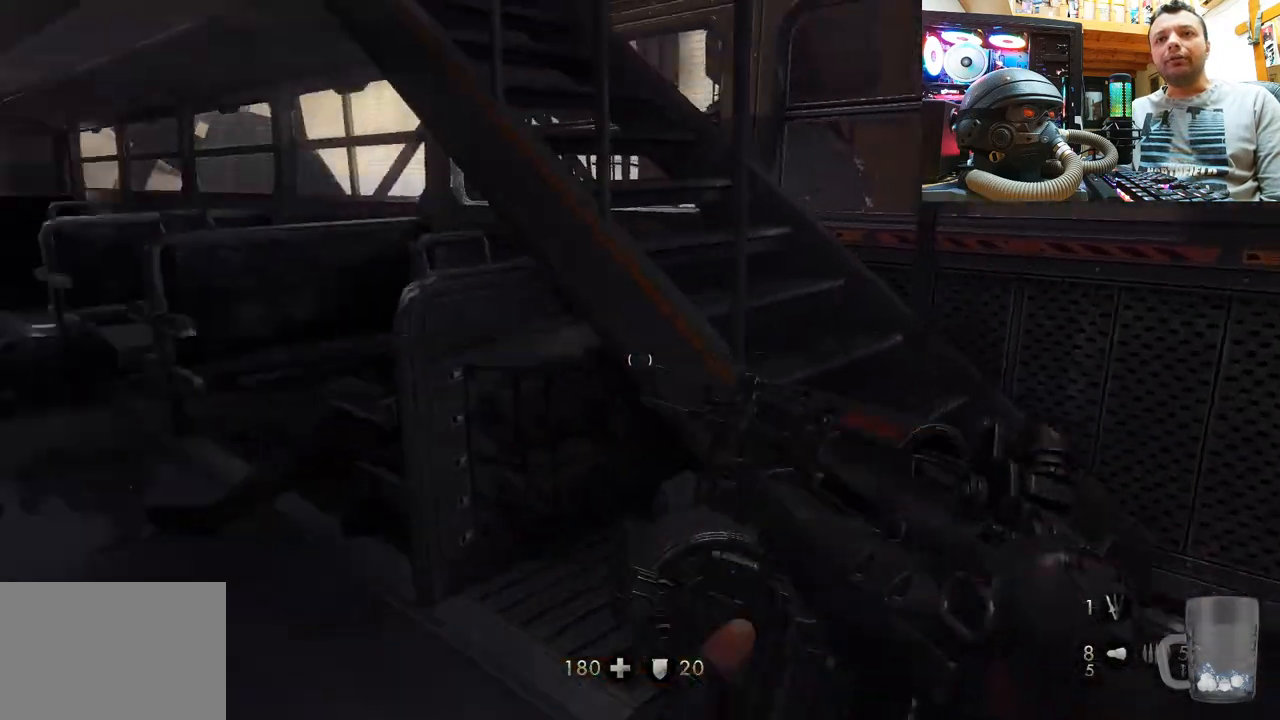
{"buttons": [], "left_stick": "right", "right_stick": "left", "events": [[50, "left_stick", "center"], [217, "right_stick", "center"], [350, "right_stick", "left"], [400, "left_stick", "right"]]}
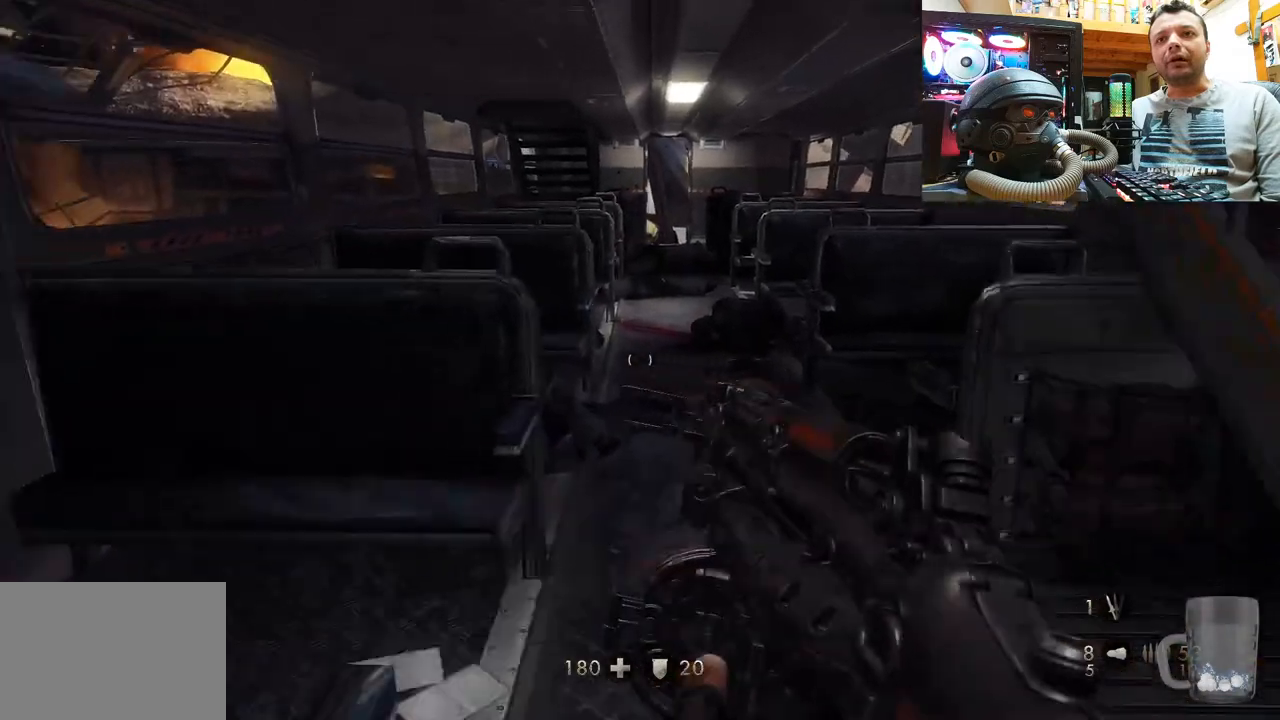
{"buttons": [], "left_stick": "center", "right_stick": "center", "events": [[50, "right_stick", "center"], [100, "left_stick", "center"], [267, "left_stick", "up"], [317, "left_stick", "center"]]}
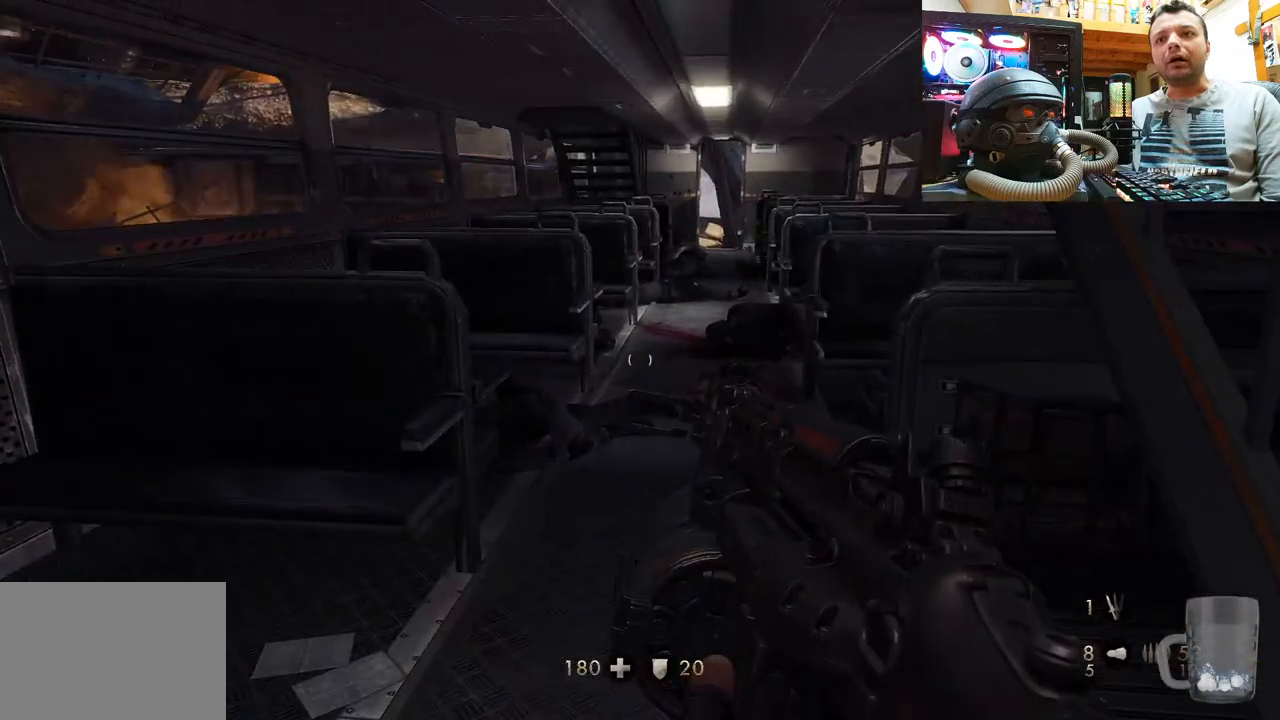
{"buttons": [], "left_stick": "center", "right_stick": "center", "events": [[183, "DPAD_RIGHT", "down"], [350, "DPAD_RIGHT", "up"]]}
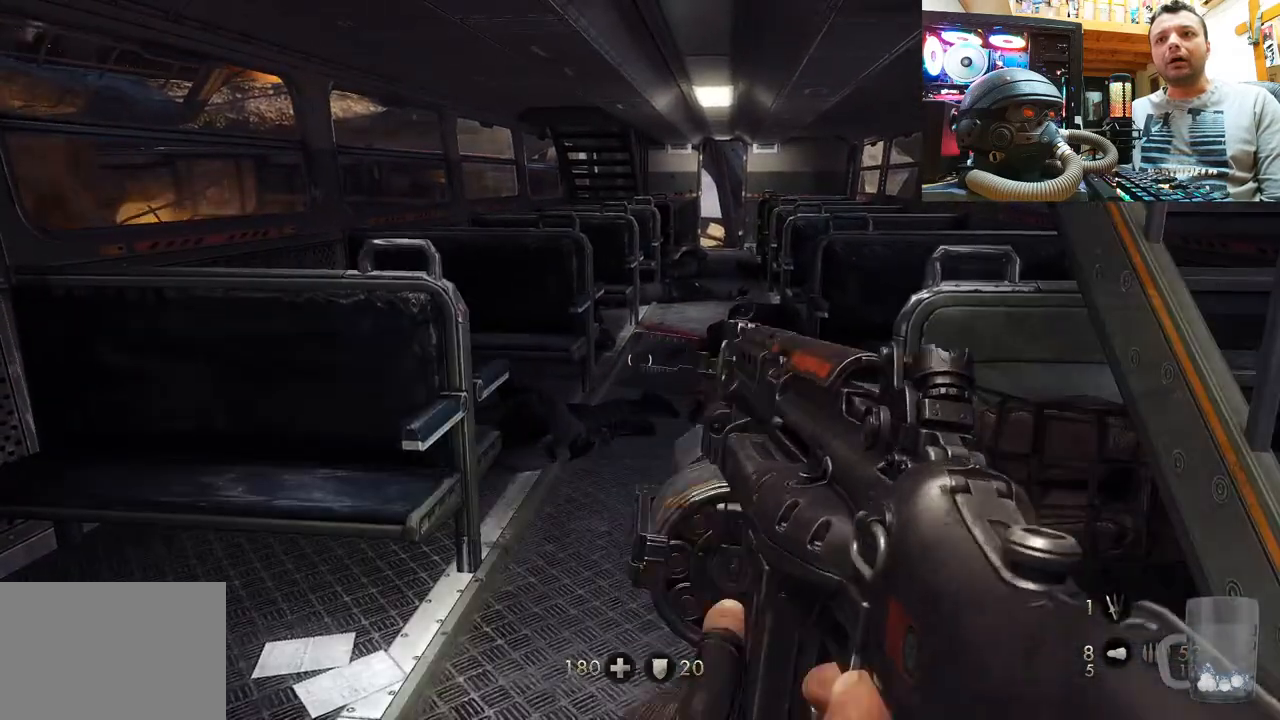
{"buttons": [], "left_stick": "center", "right_stick": "center", "events": []}
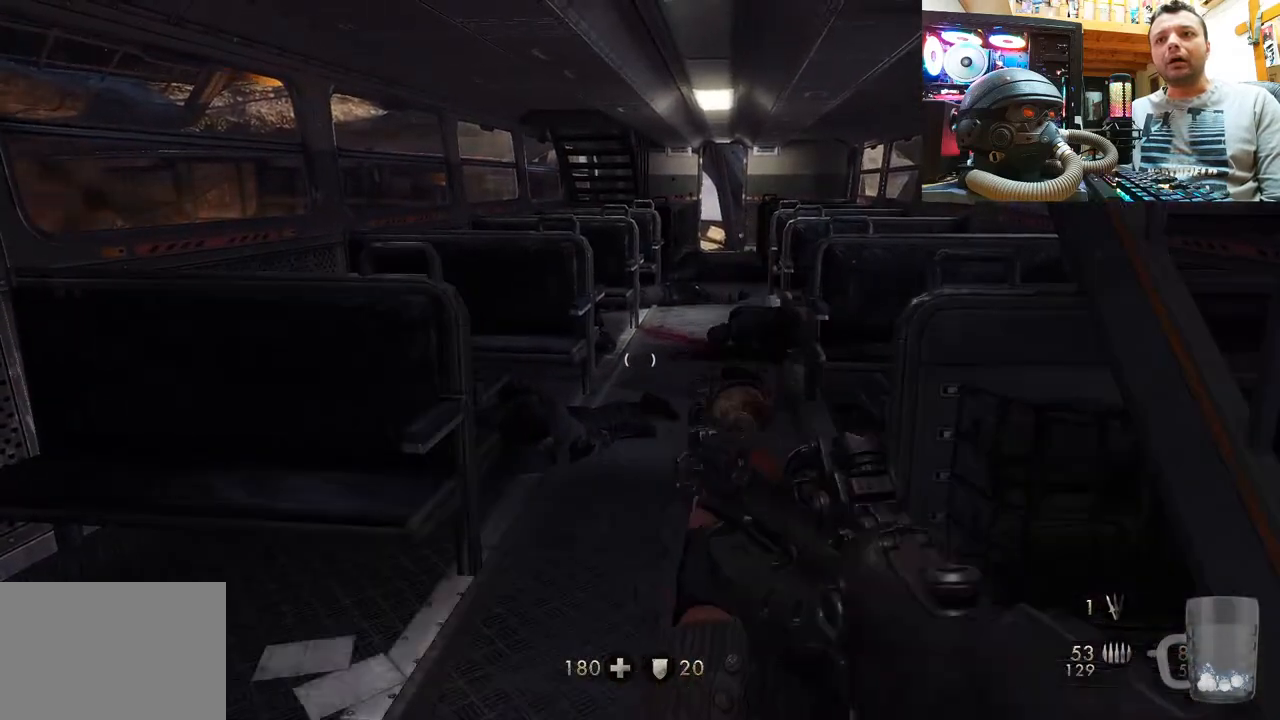
{"buttons": [], "left_stick": "up", "right_stick": "down-right", "events": [[383, "right_stick", "right"], [467, "left_stick", "up"], [467, "right_stick", "down-right"]]}
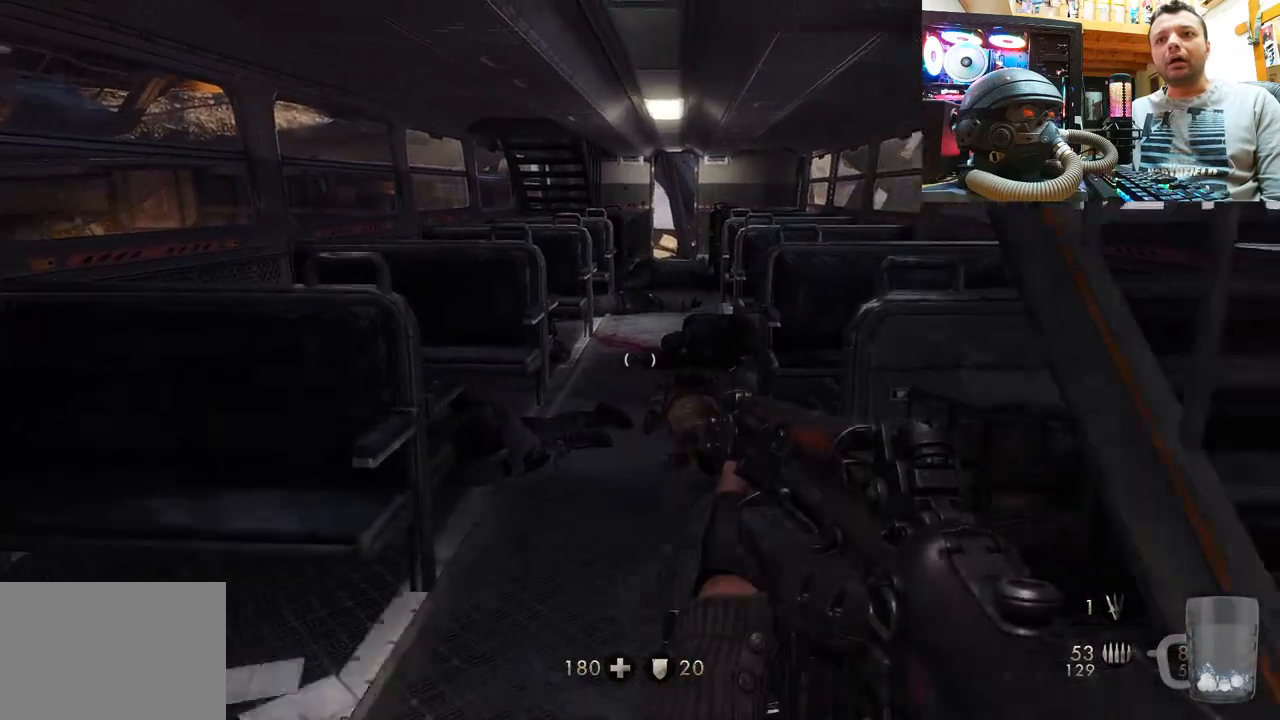
{"buttons": [], "left_stick": "center", "right_stick": "center", "events": [[83, "right_stick", "center"], [150, "left_stick", "center"], [200, "SQUARE", "down"], [317, "SQUARE", "up"]]}
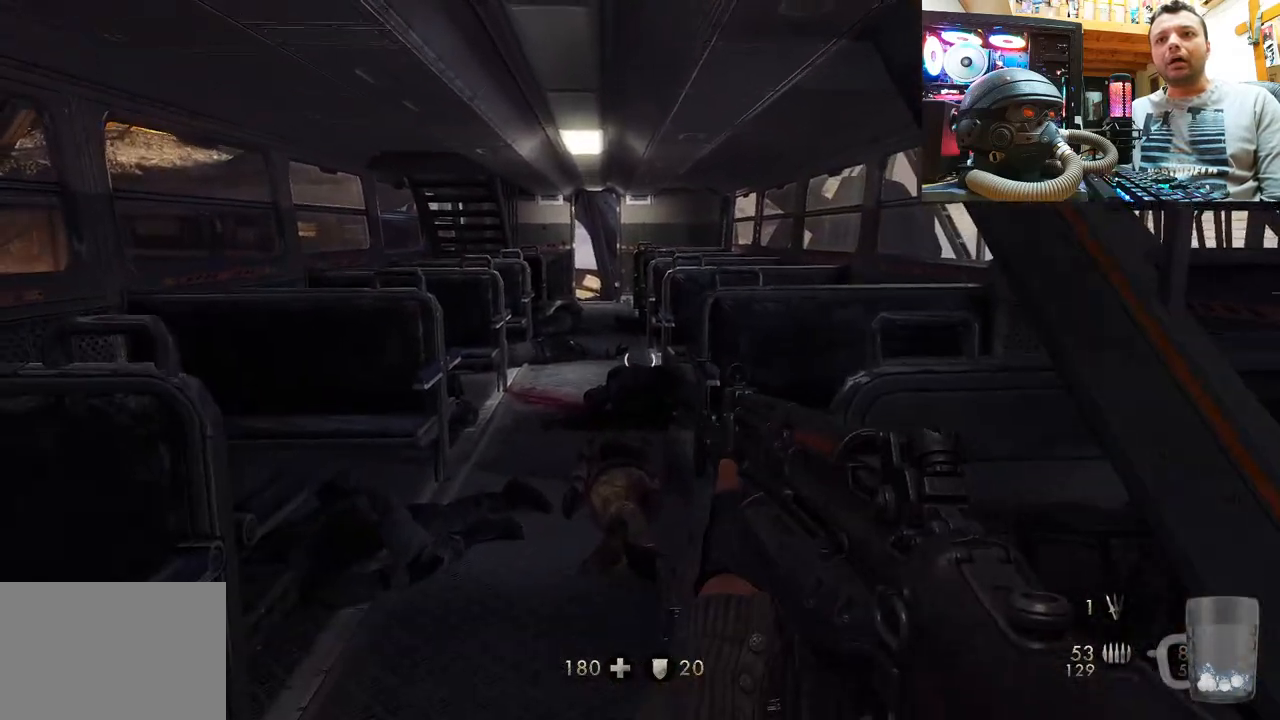
{"buttons": [], "left_stick": "center", "right_stick": "center", "events": [[117, "DPAD_RIGHT", "down"], [267, "DPAD_RIGHT", "up"]]}
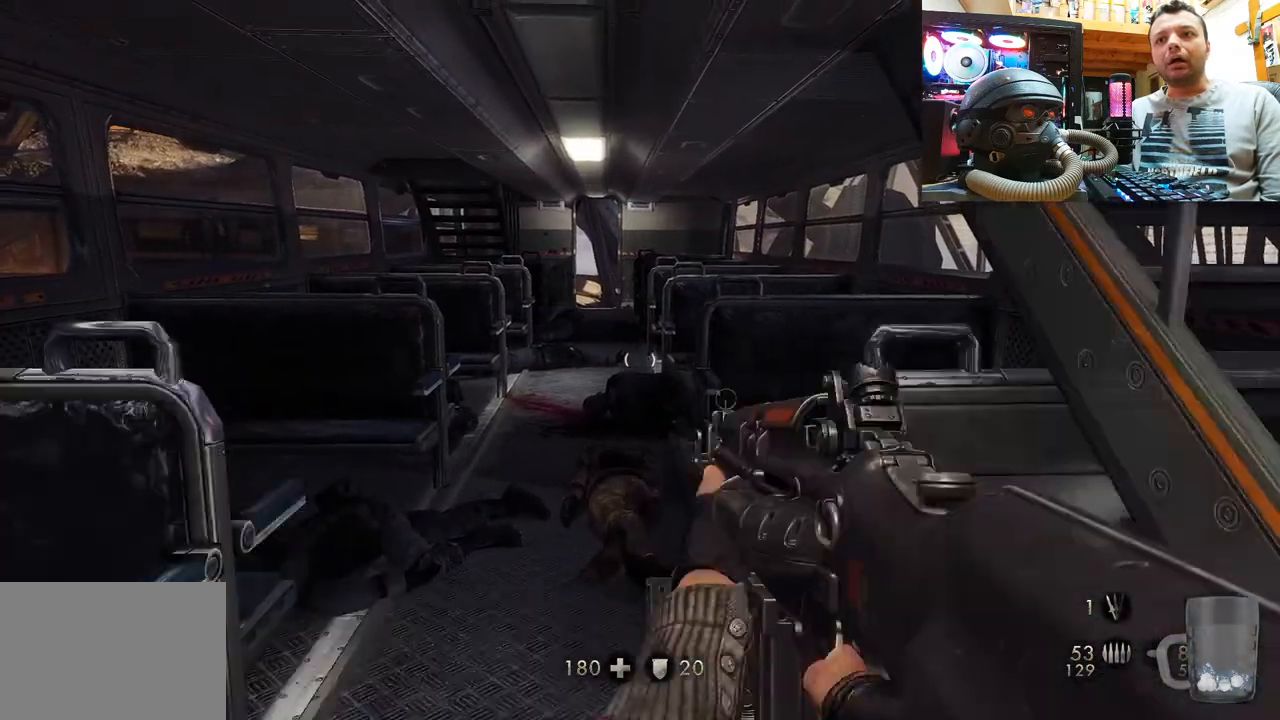
{"buttons": [], "left_stick": "center", "right_stick": "center", "events": [[133, "right_stick", "left"], [367, "right_stick", "center"]]}
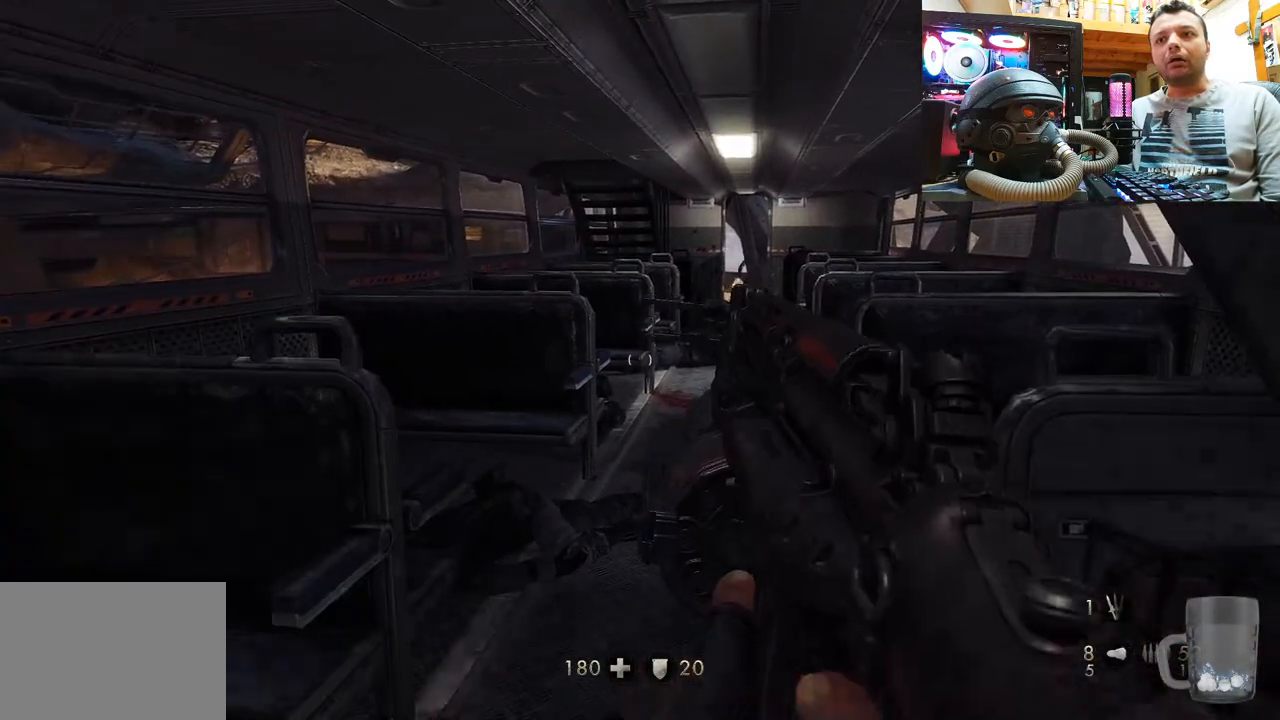
{"buttons": [], "left_stick": "center", "right_stick": "center", "events": [[317, "DPAD_RIGHT", "down"], [500, "DPAD_RIGHT", "up"]]}
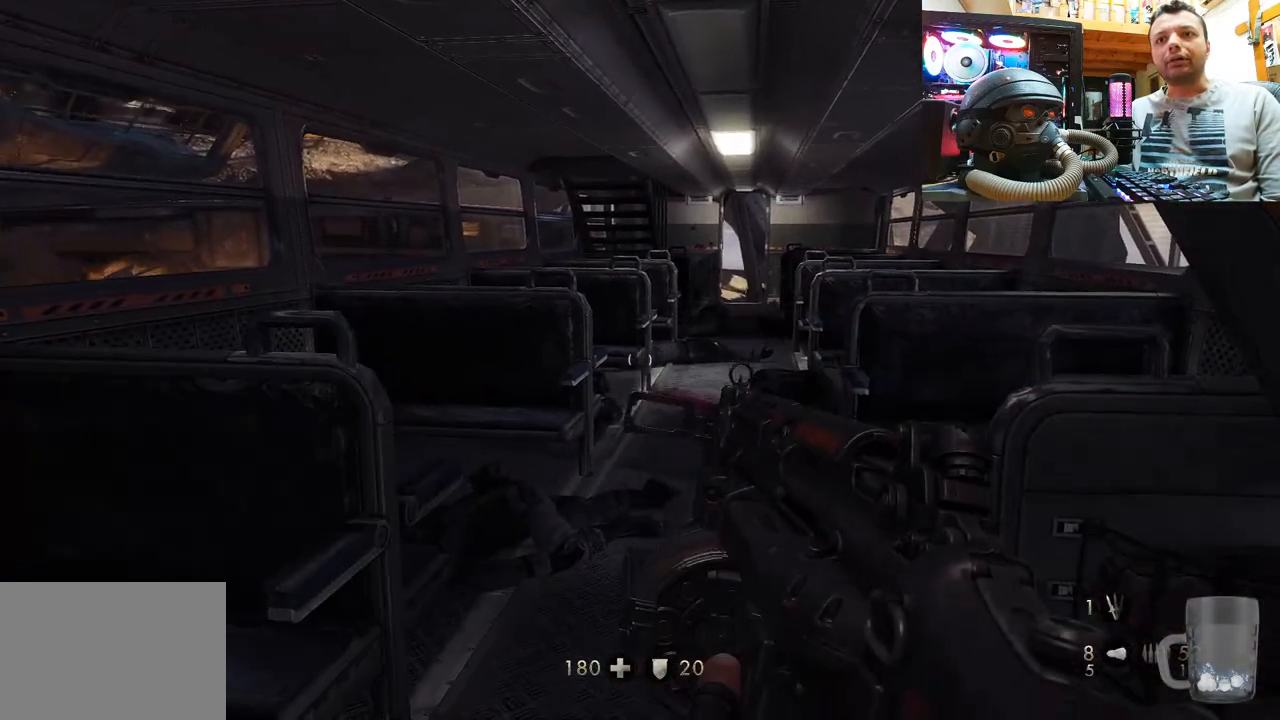
{"buttons": [], "left_stick": "center", "right_stick": "left", "events": [[417, "right_stick", "up-left"], [500, "right_stick", "left"]]}
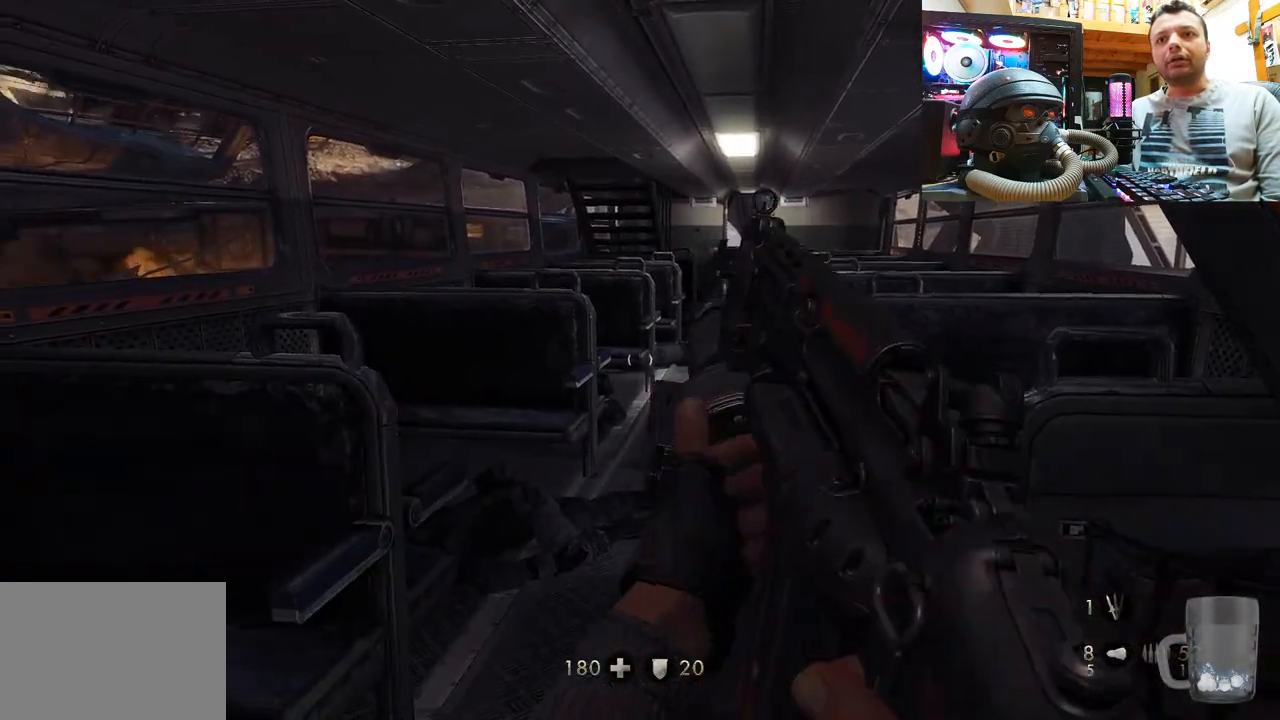
{"buttons": [], "left_stick": "up", "right_stick": "up", "events": [[33, "left_stick", "up-right"], [167, "right_stick", "center"], [267, "right_stick", "up"], [433, "left_stick", "up"]]}
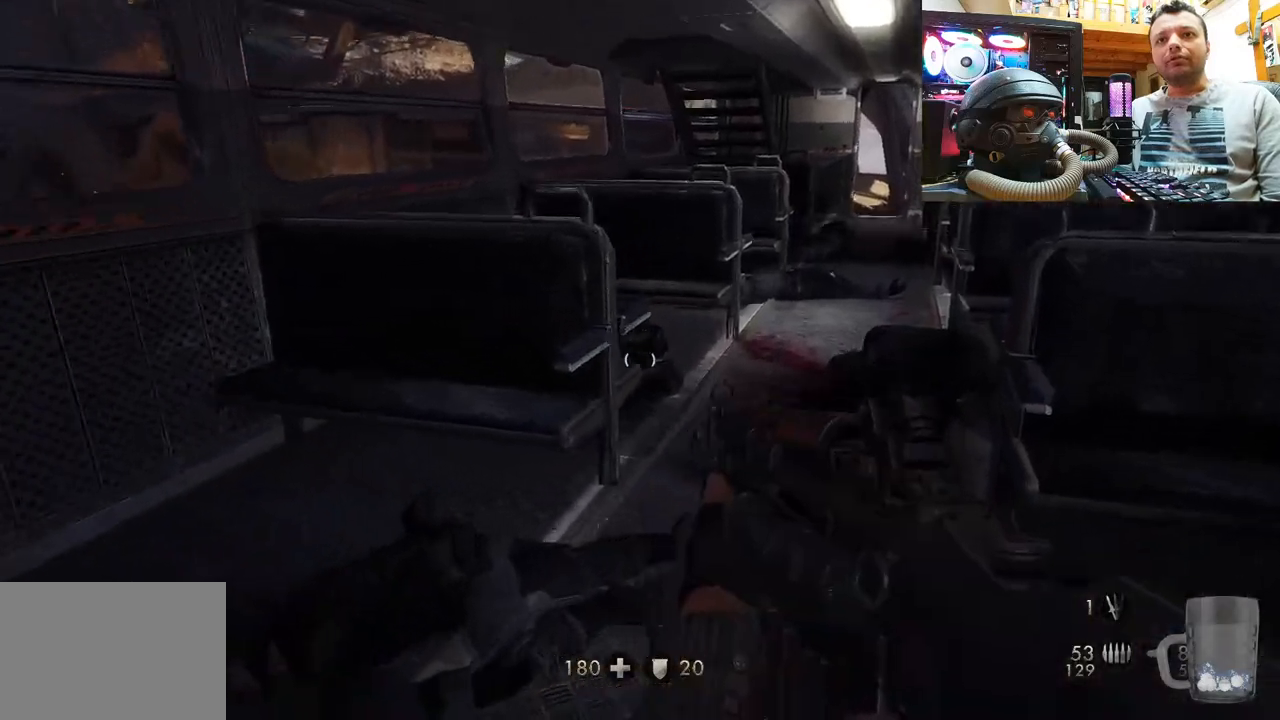
{"buttons": [], "left_stick": "up", "right_stick": "center", "events": [[50, "right_stick", "up-left"], [133, "left_stick", "center"], [400, "left_stick", "up-right"], [467, "left_stick", "up"], [467, "right_stick", "center"]]}